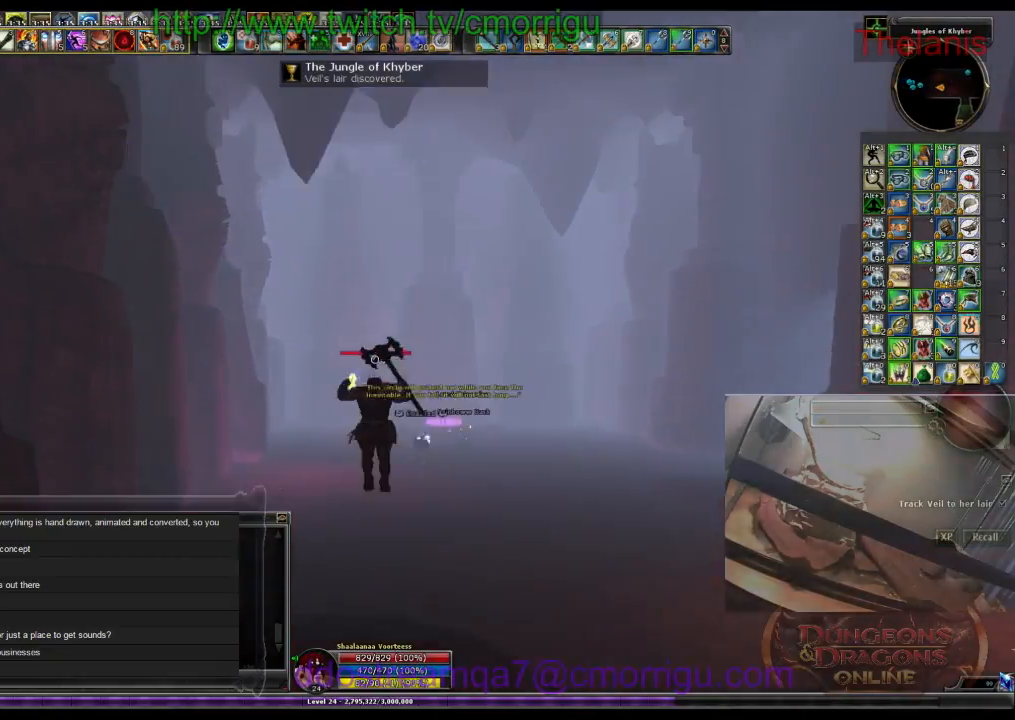
Gameplay with keyboard; each line is a JSON object with the keys held at the frame after it. "events" lists presses ("down") and releases ("up") of ".", "/", "0", "1", "2", "3", "4", "5", "6", "7", "8", "9", "a", "b", "backslash", "backspace", "c", "caps_lock", "comma", "ctrl_l", "ctrl_r", "d", "e", "equals", "escape", "f", "f1", "f10", "f11", "f12", "f2", "f3", "f4", "f5", "f6", "f7", "f8", "f9", "g", "h", "i", "j", "k", "l", "lbracket", "m", "minus", "n", "o", "p", "q", "quote", "r", "rbracket", "return", "s", "semicolon", "shift_l", "shift_r", "space", "t", "tab", "tilde", "u", "v", "w", "x", "y" and "z" between this image and that frame as [ms after this image, input, new state], when the widget could be followed in between. No other keys are recorded. Mouse input is not recorded.
{"keys": ["w"], "events": []}
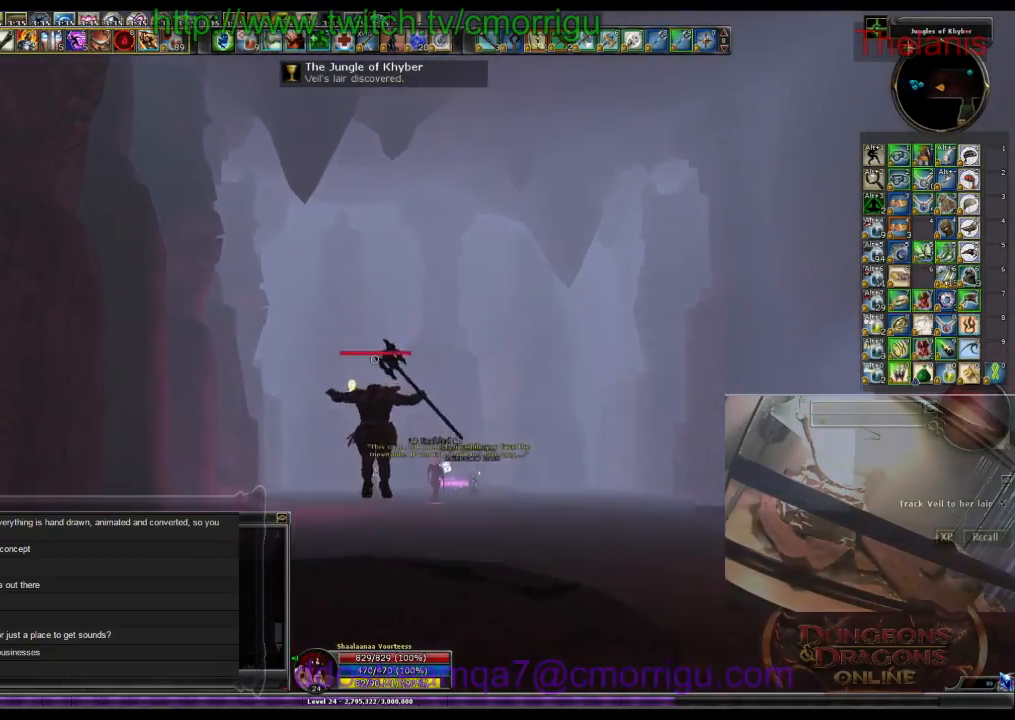
{"keys": ["w"], "events": []}
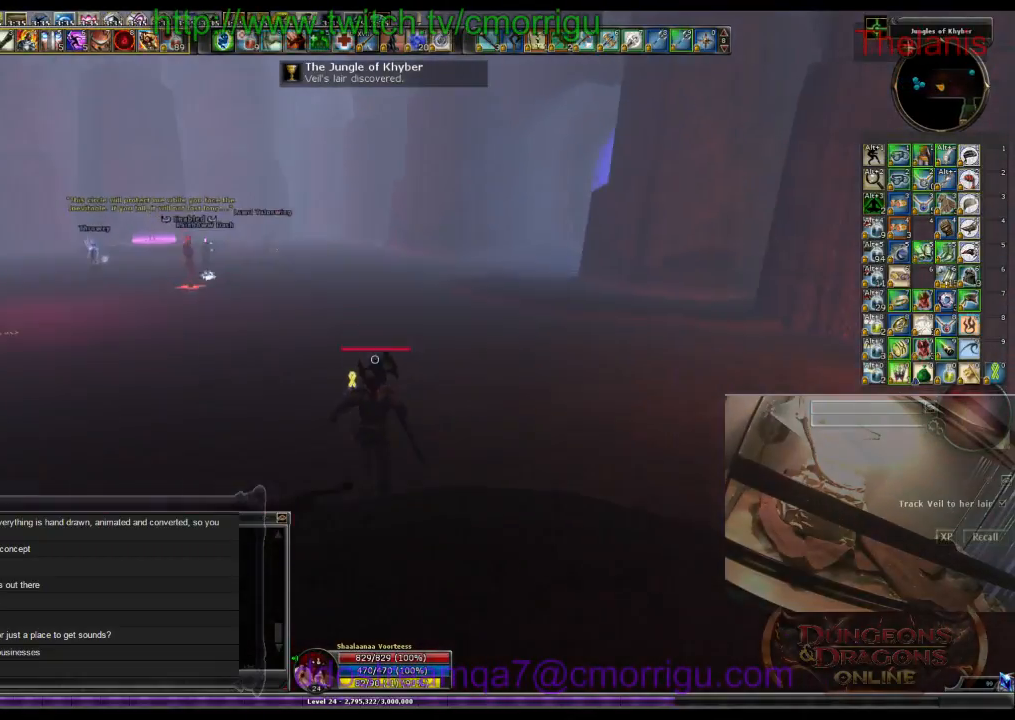
{"keys": ["w"], "events": []}
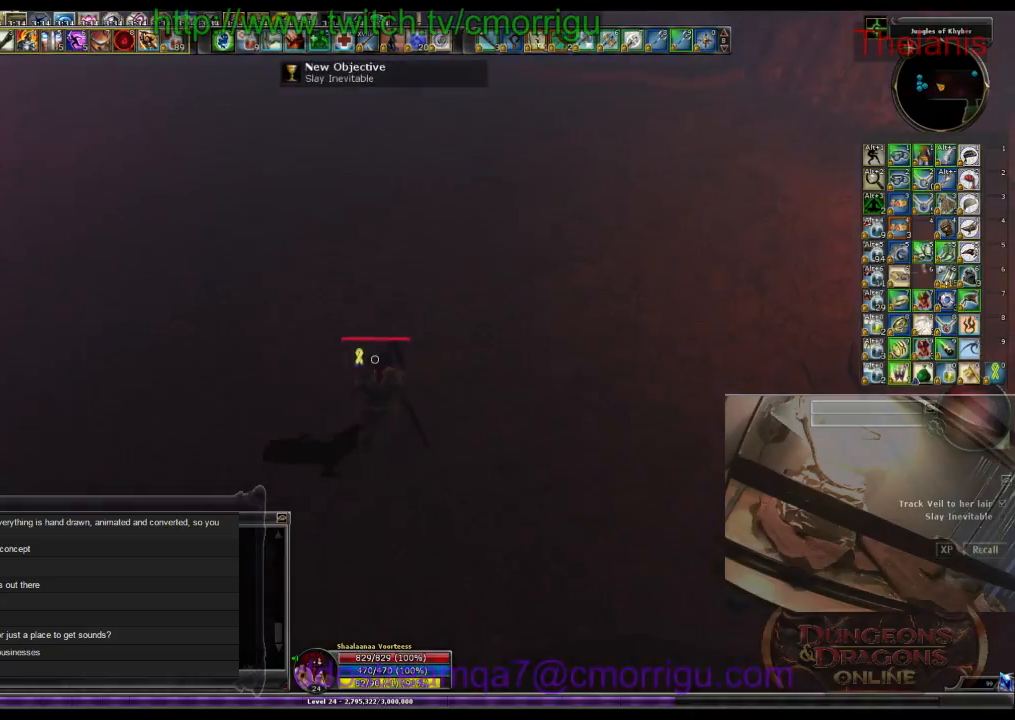
{"keys": ["w"], "events": []}
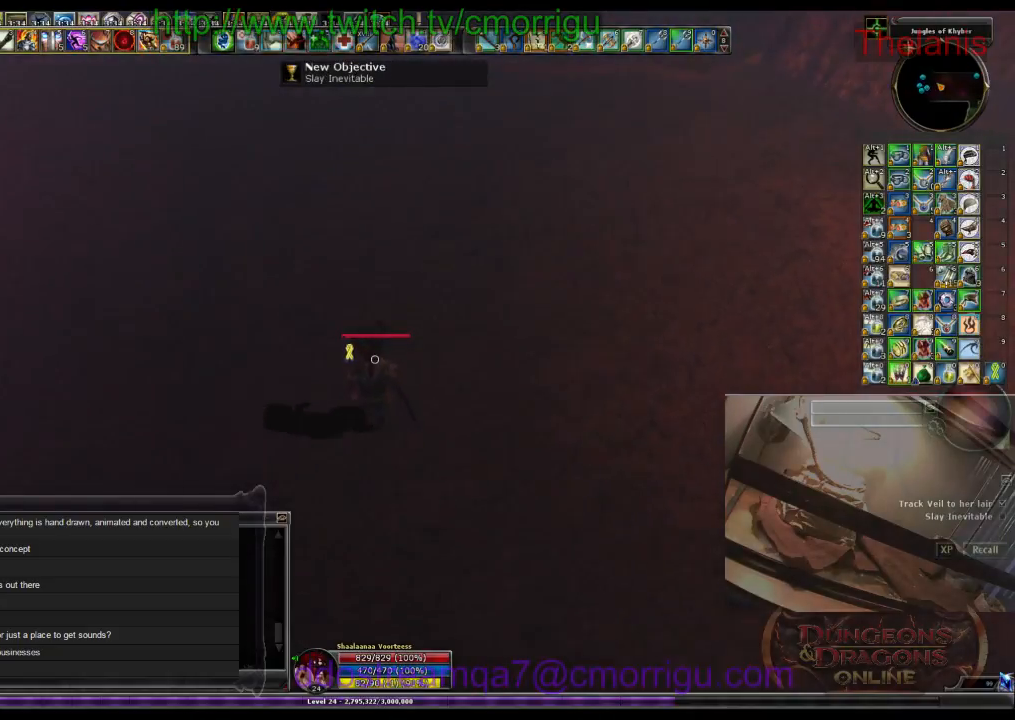
{"keys": [], "events": [[467, "w", "up"]]}
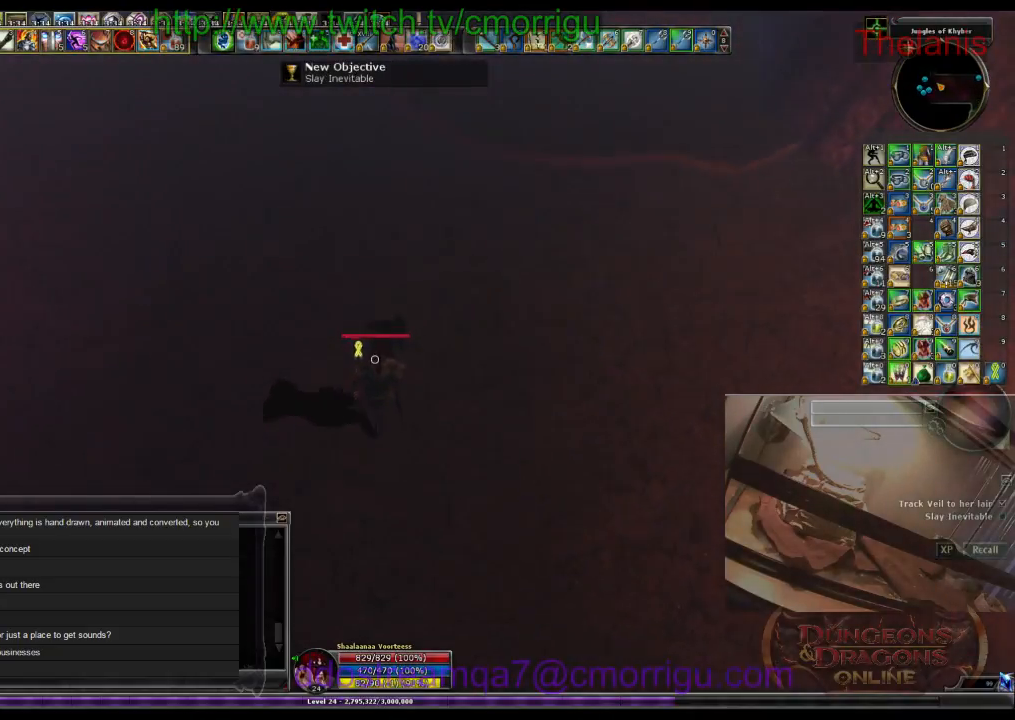
{"keys": [], "events": []}
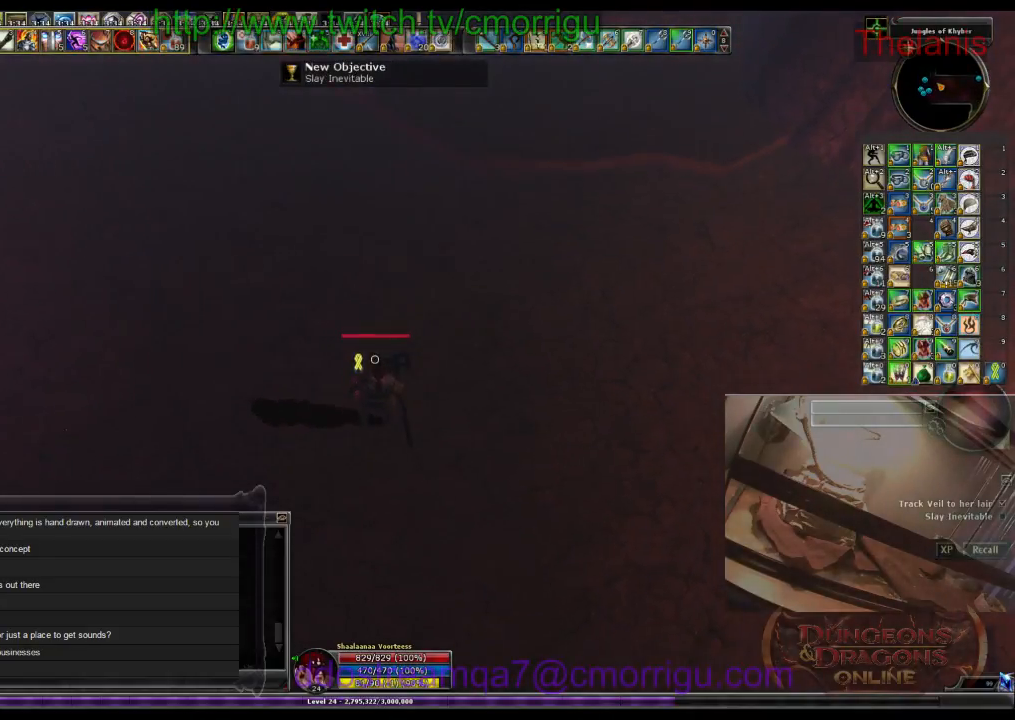
{"keys": [], "events": []}
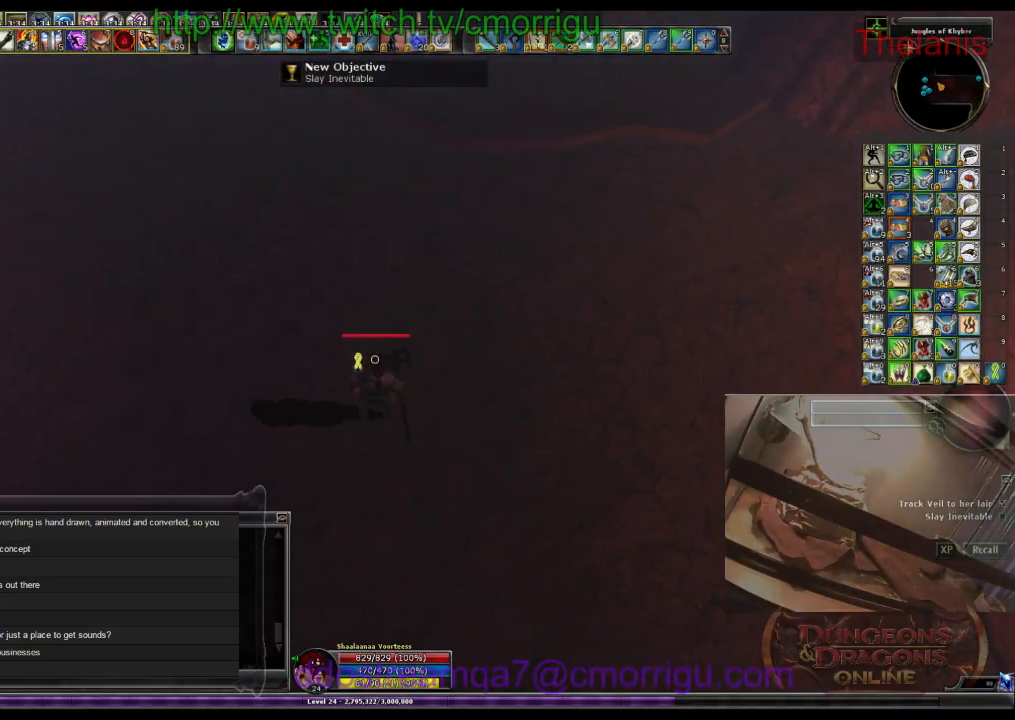
{"keys": [], "events": []}
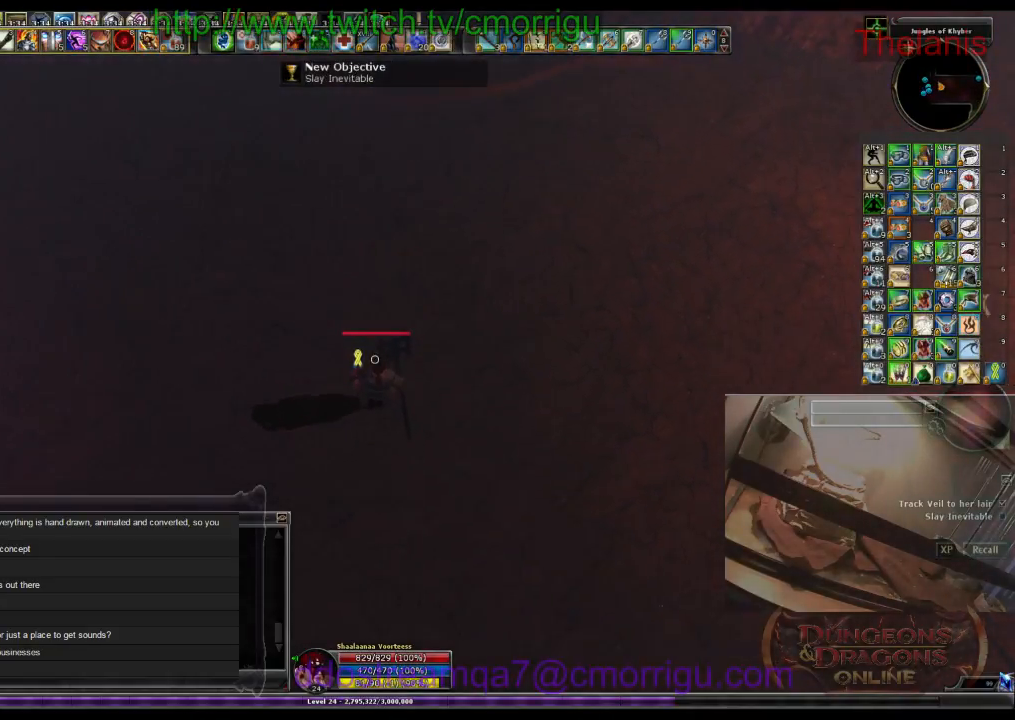
{"keys": [], "events": []}
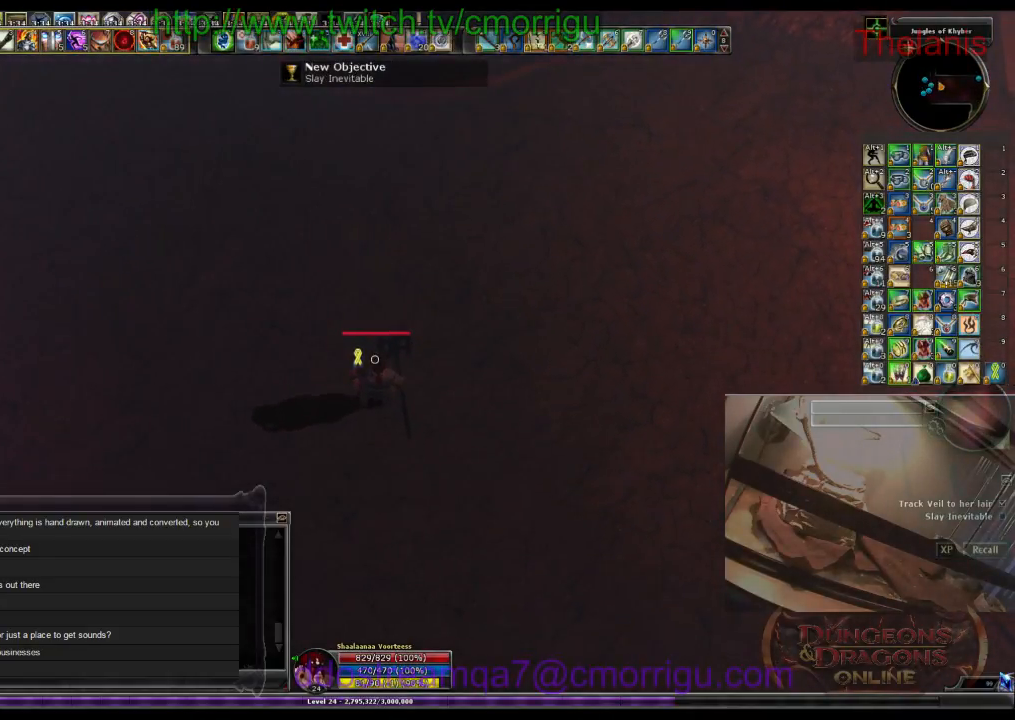
{"keys": [], "events": []}
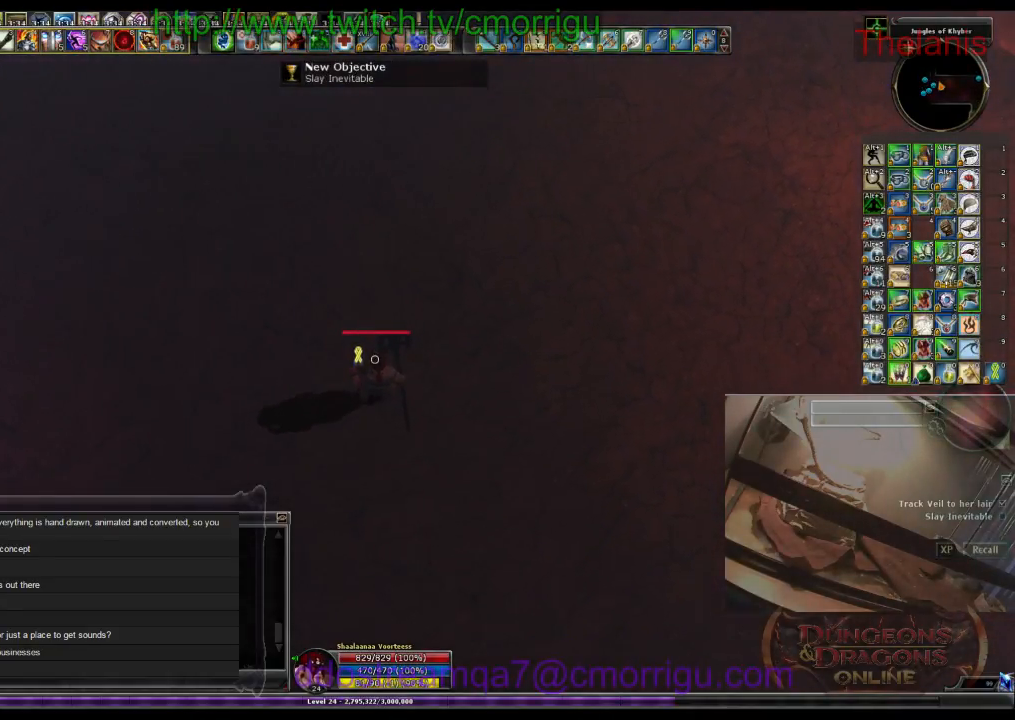
{"keys": [], "events": []}
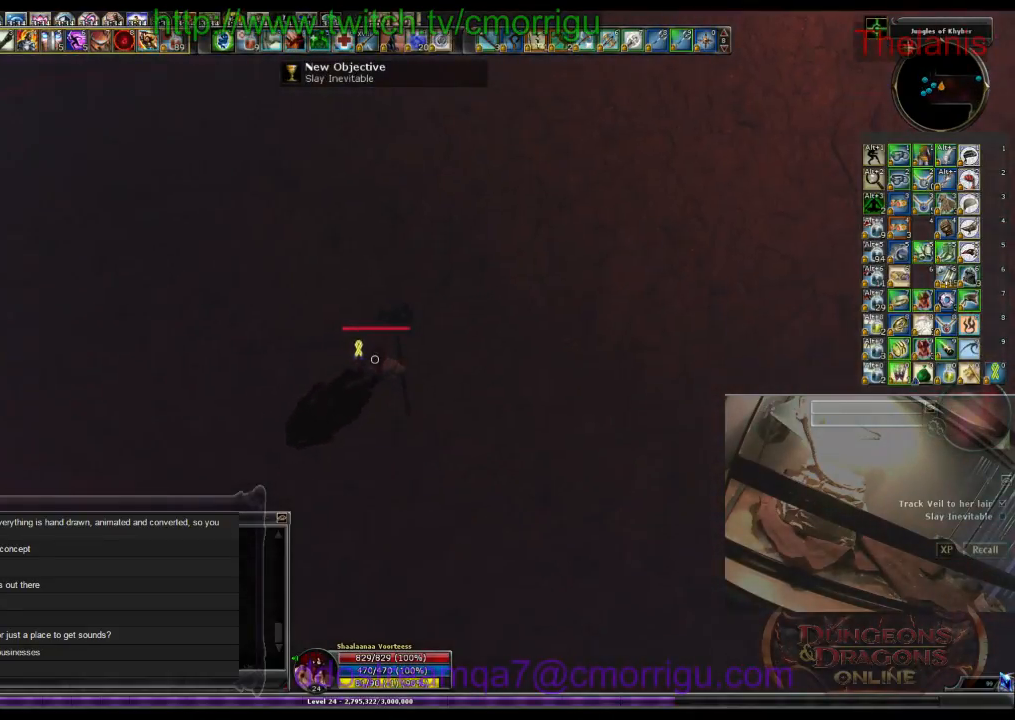
{"keys": [], "events": []}
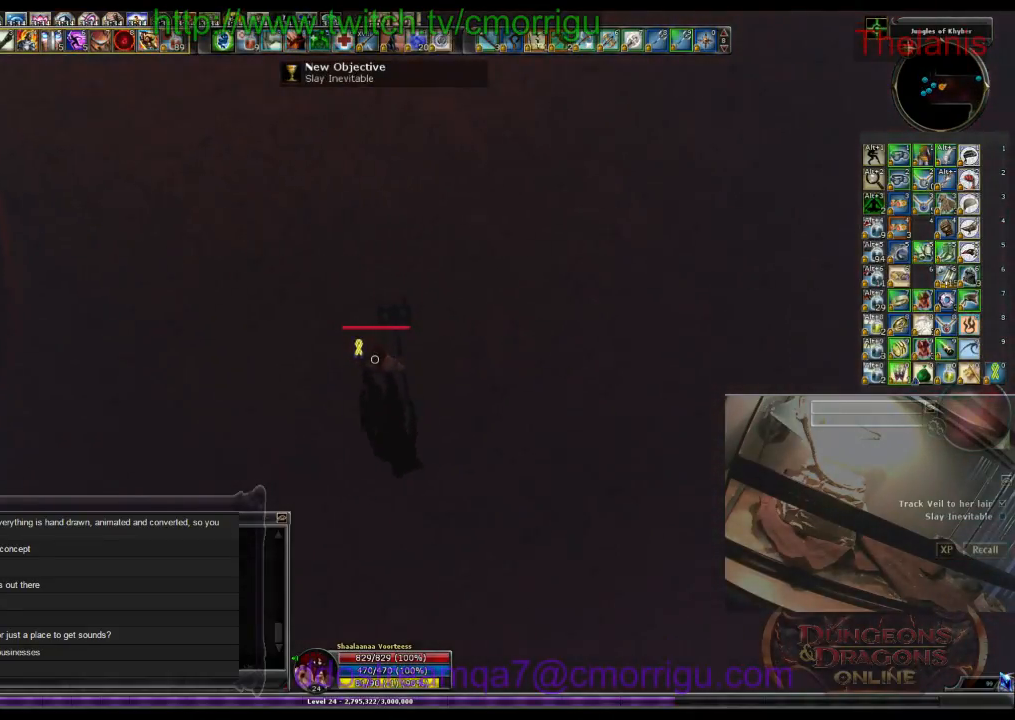
{"keys": [], "events": []}
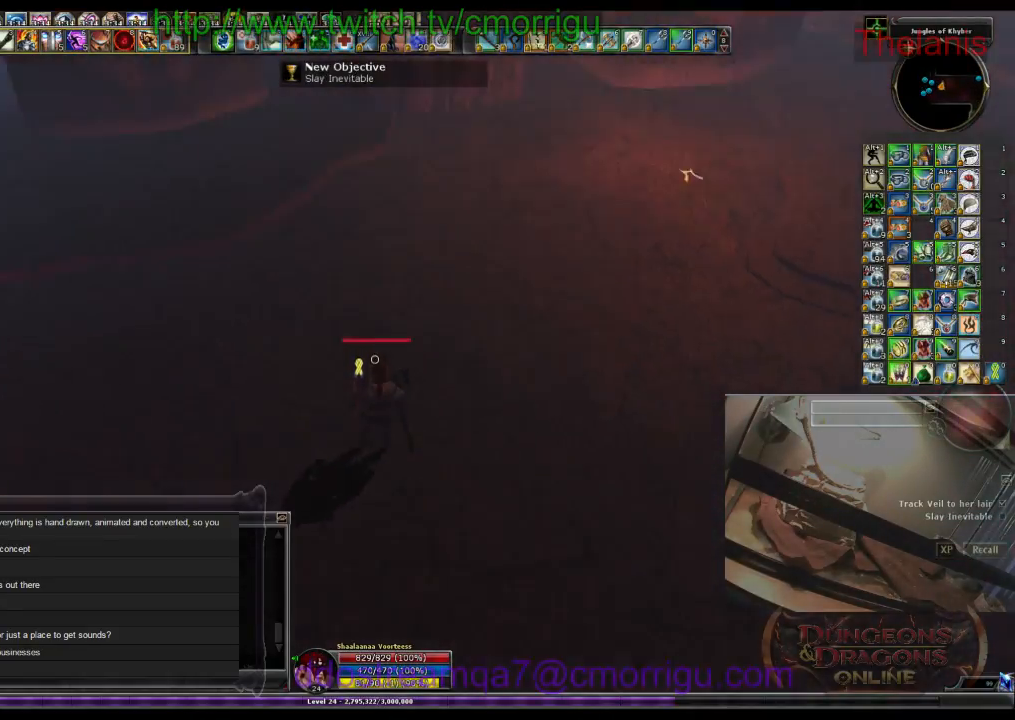
{"keys": [], "events": []}
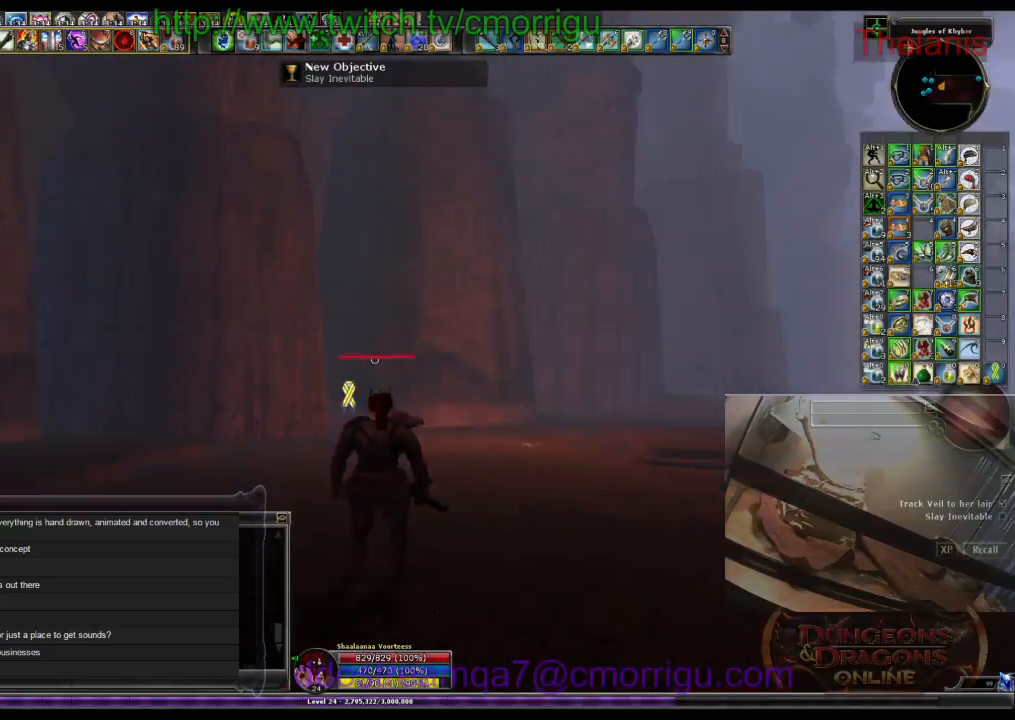
{"keys": [], "events": []}
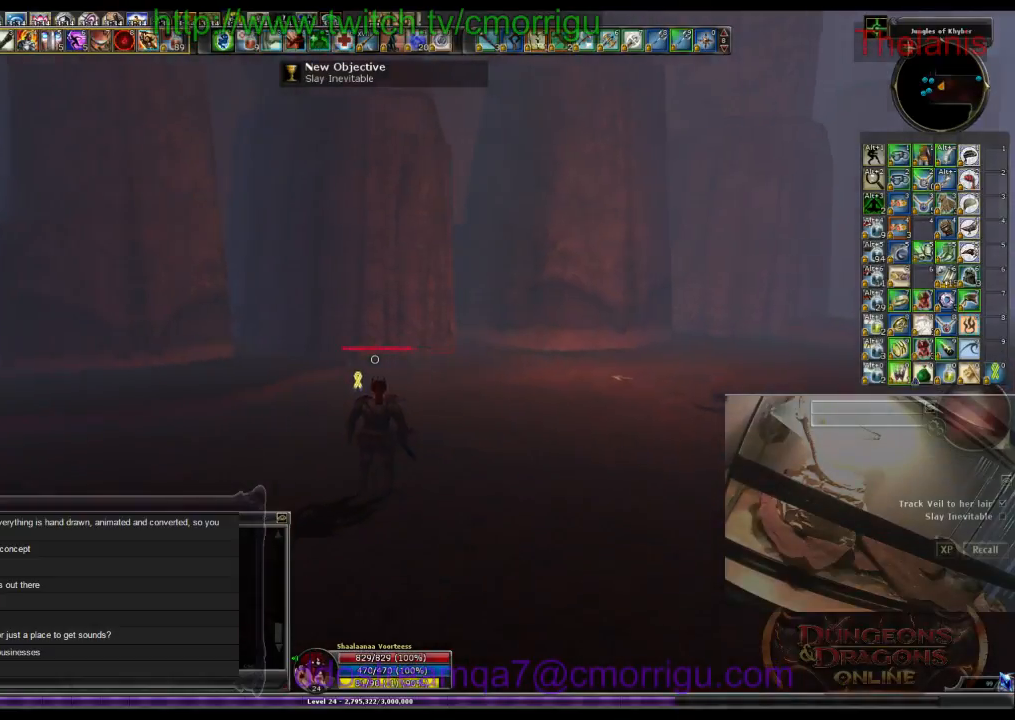
{"keys": ["a", "w"], "events": [[33, "w", "down"], [267, "a", "down"]]}
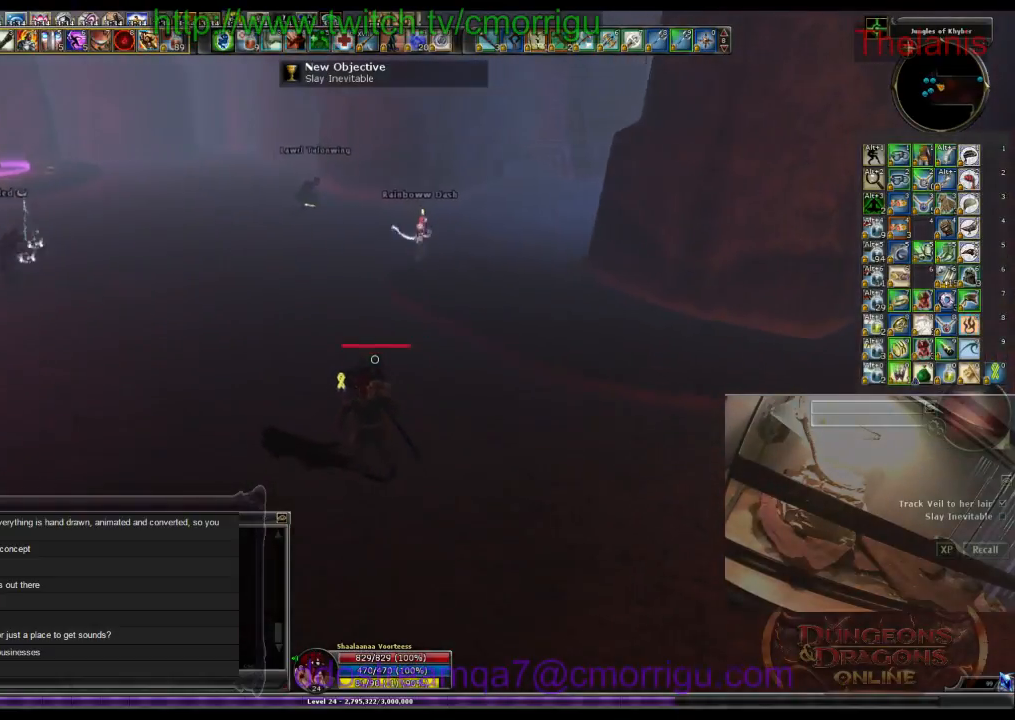
{"keys": ["w"], "events": [[400, "a", "up"]]}
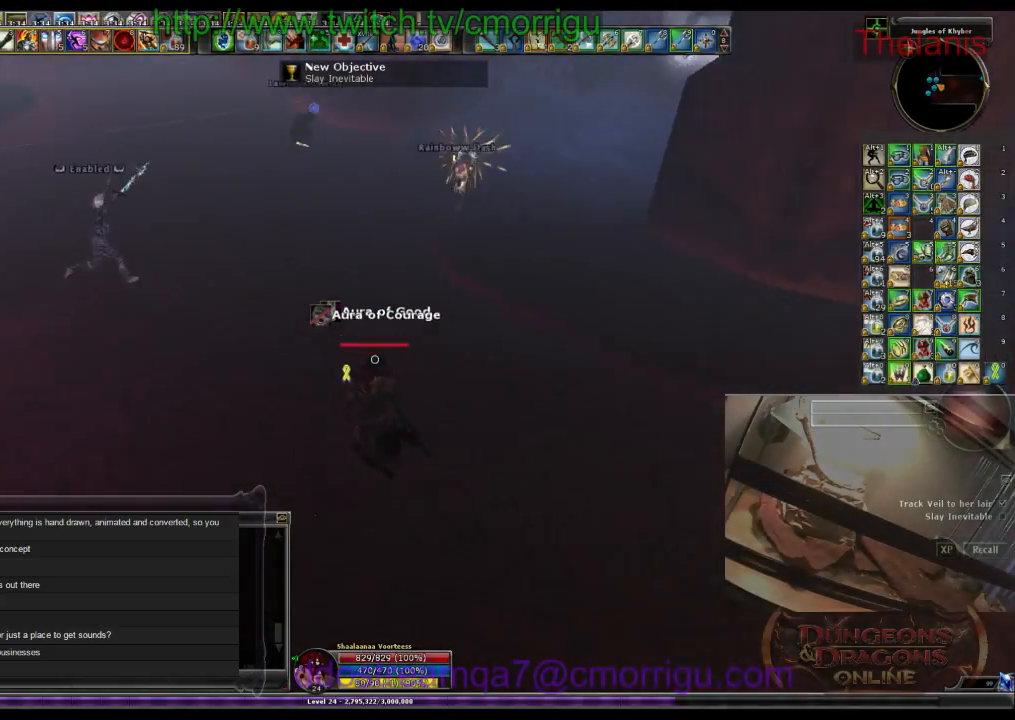
{"keys": ["w"], "events": []}
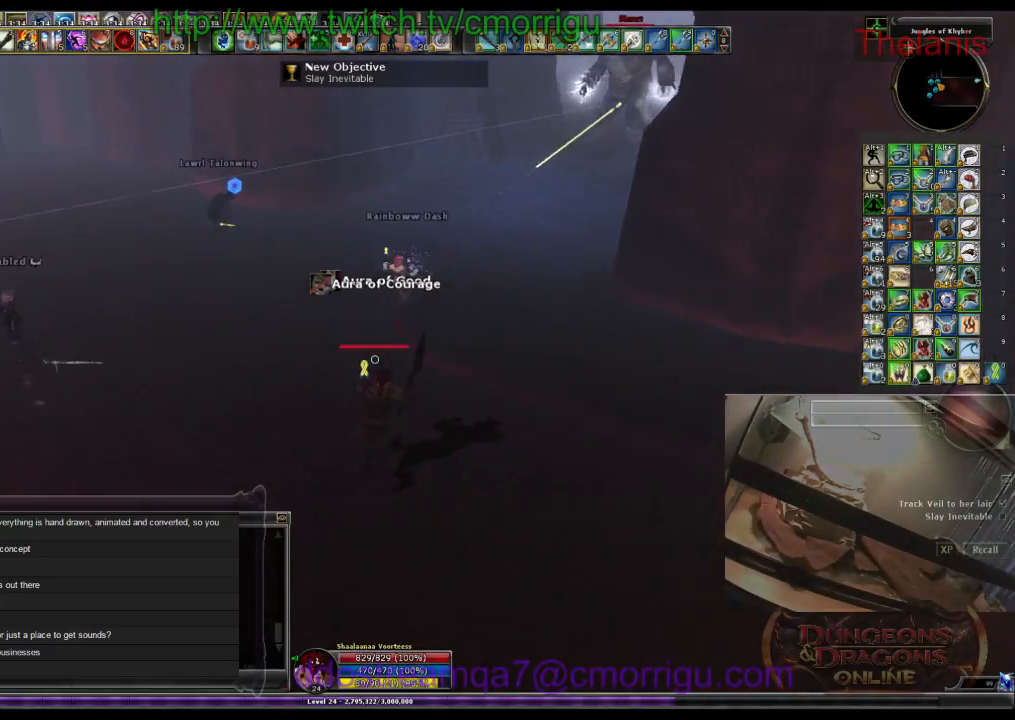
{"keys": ["w"], "events": []}
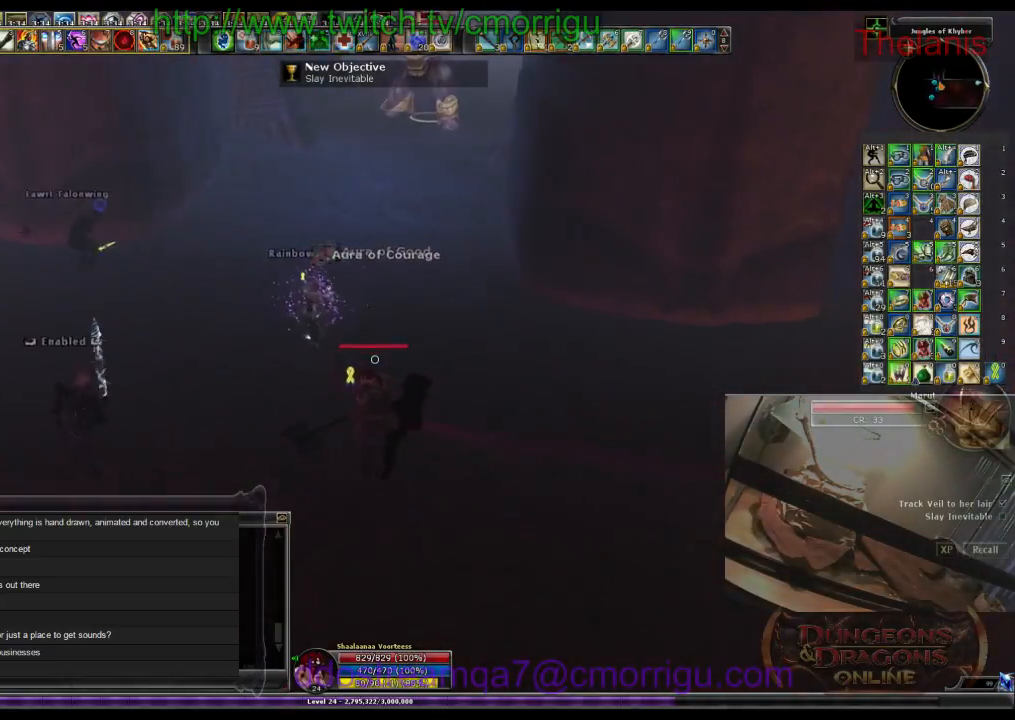
{"keys": ["a", "w"], "events": [[433, "a", "down"]]}
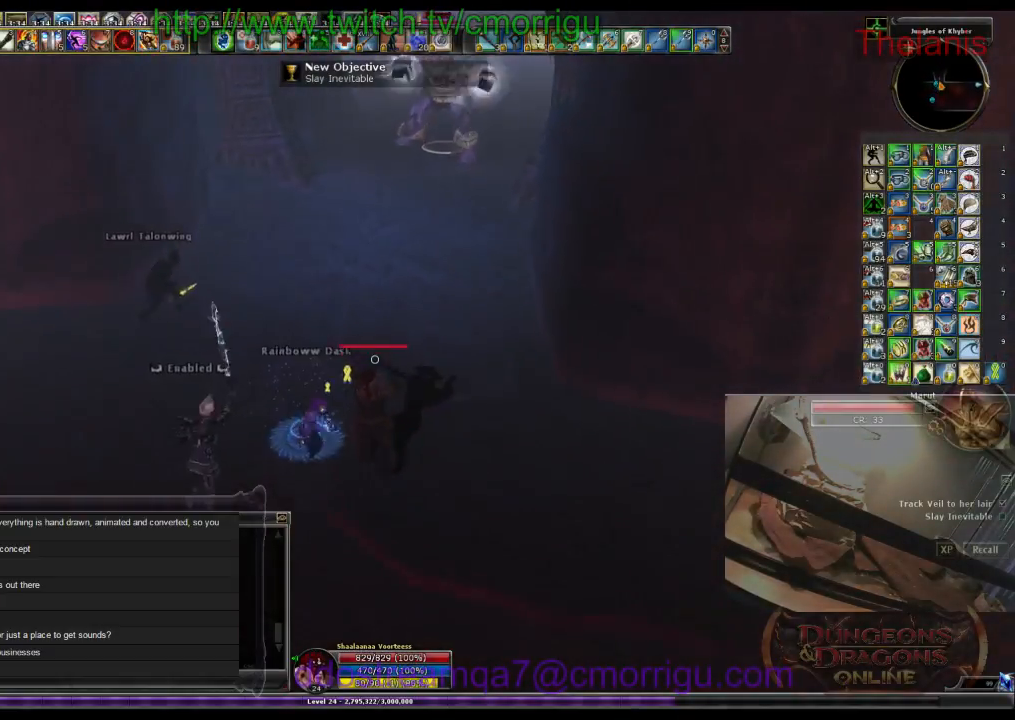
{"keys": [], "events": [[67, "w", "up"], [200, "a", "up"]]}
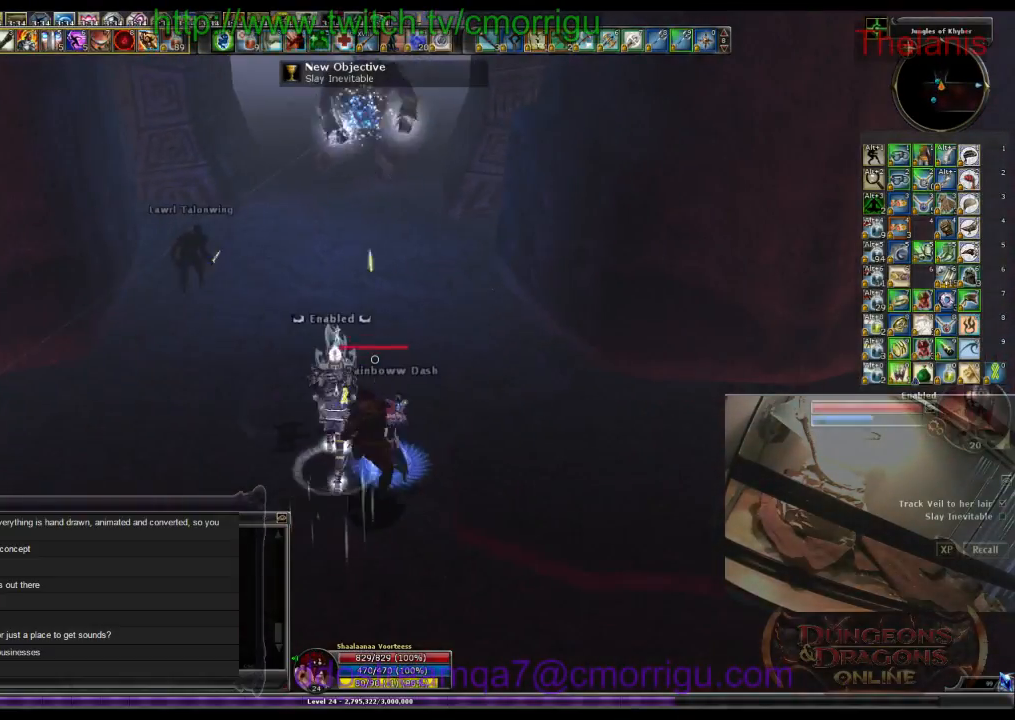
{"keys": ["w"], "events": [[367, "w", "down"]]}
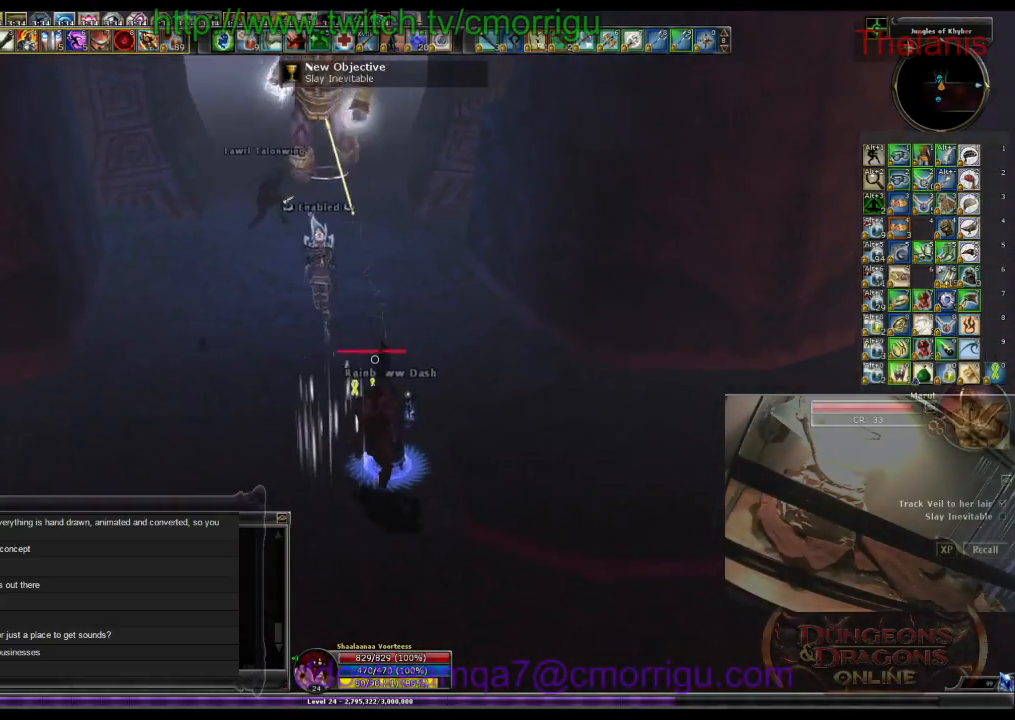
{"keys": ["w"], "events": []}
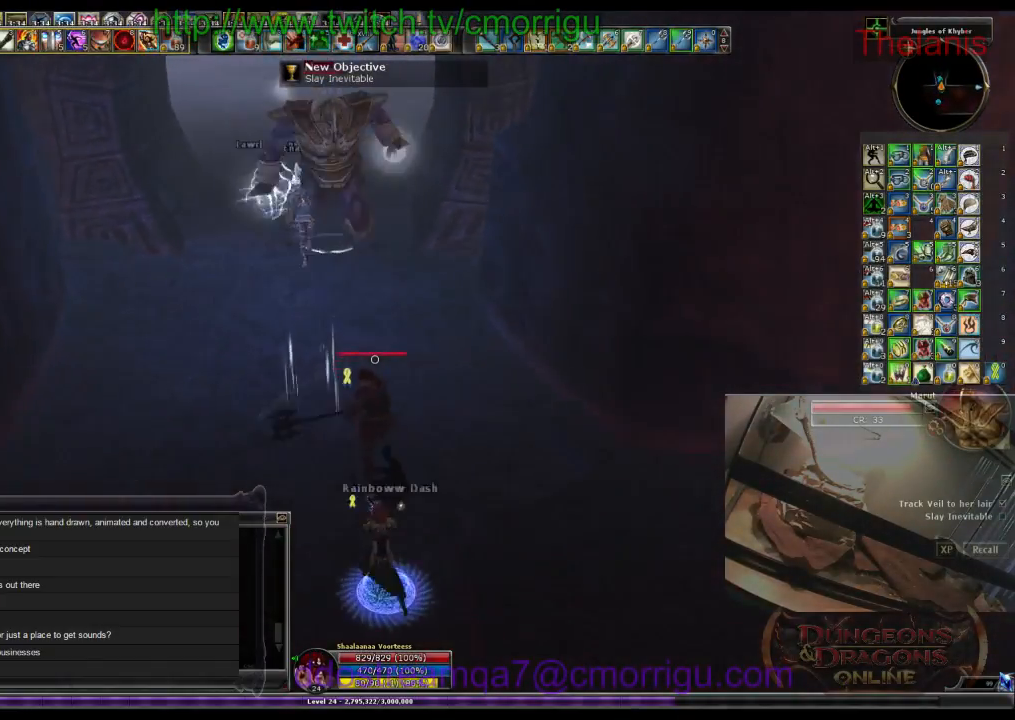
{"keys": [], "events": [[400, "w", "up"]]}
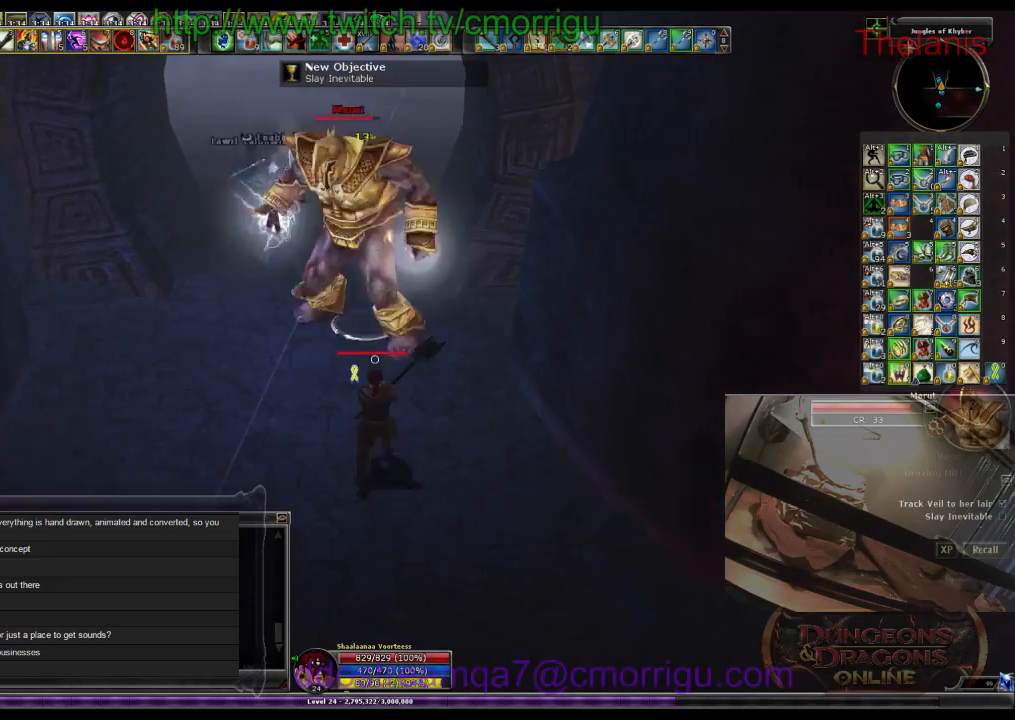
{"keys": [], "events": []}
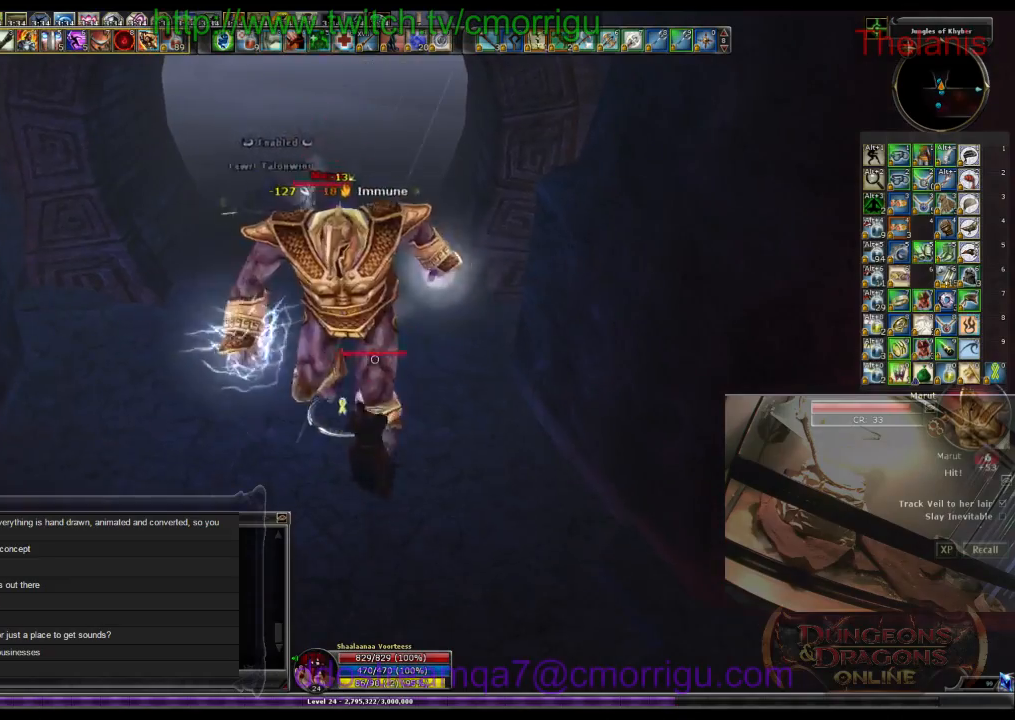
{"keys": [], "events": []}
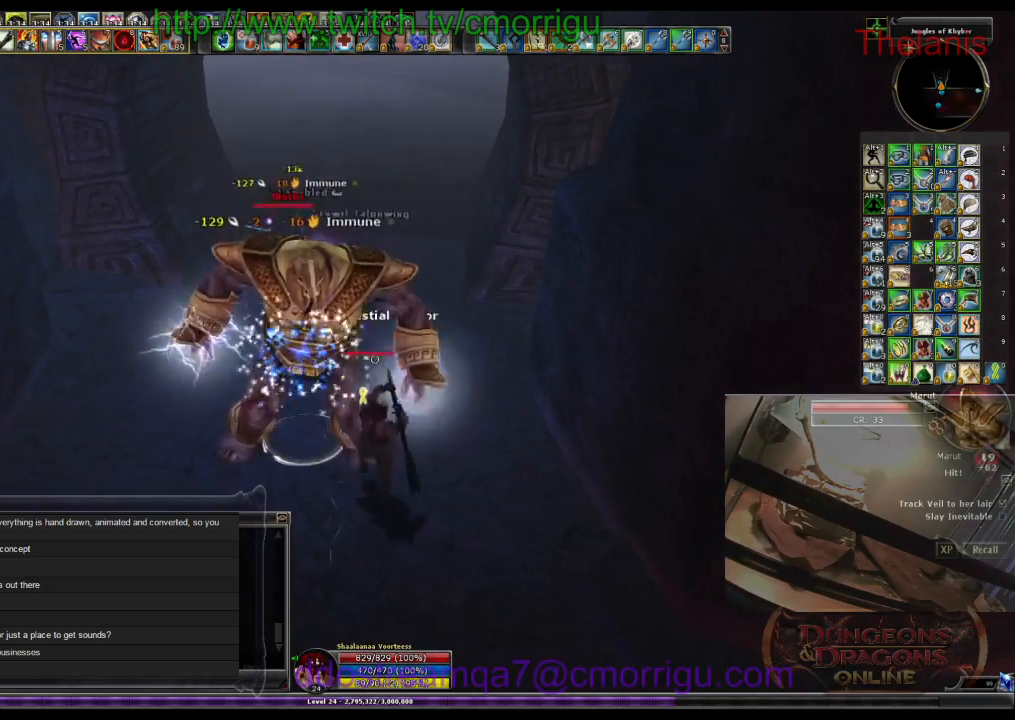
{"keys": [], "events": []}
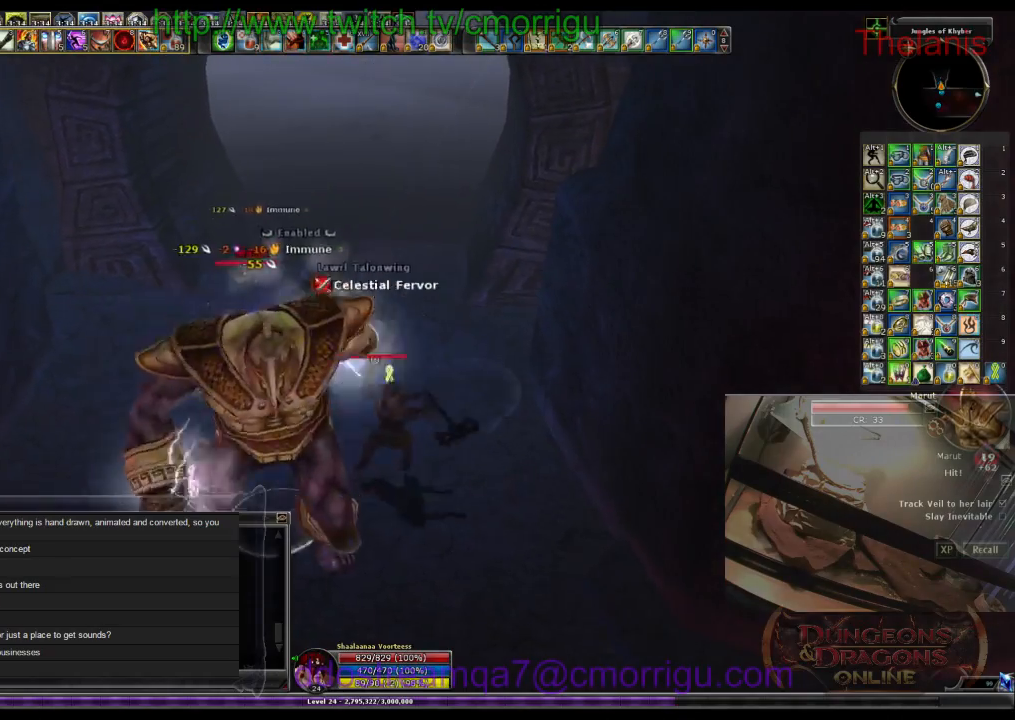
{"keys": ["a"], "events": [[400, "a", "down"]]}